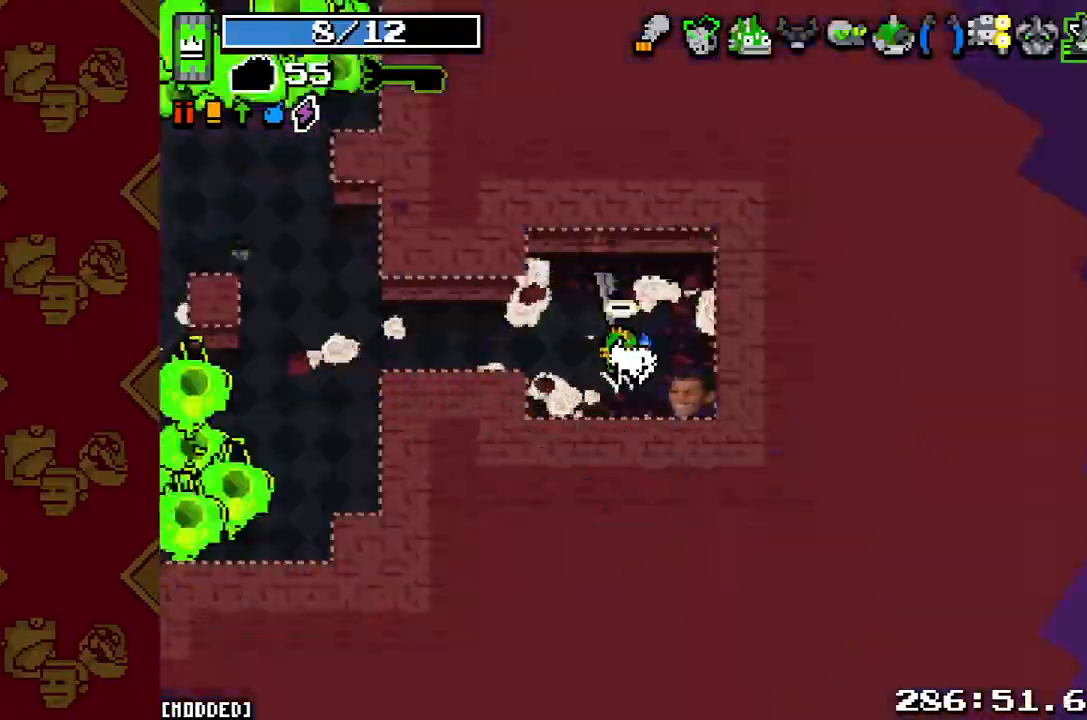
Gameplay with a controller (PlayStation layout); each line is a JSON object with the inputs held at the frame after it. "button_events" lists button changes between this image and that frame as [ms after this image, input, new state], when the widget could be followed in between (sticks are given only as held states). Not read: L3 R3 right_stick.
{"buttons": [], "left_stick": "up-left", "button_events": []}
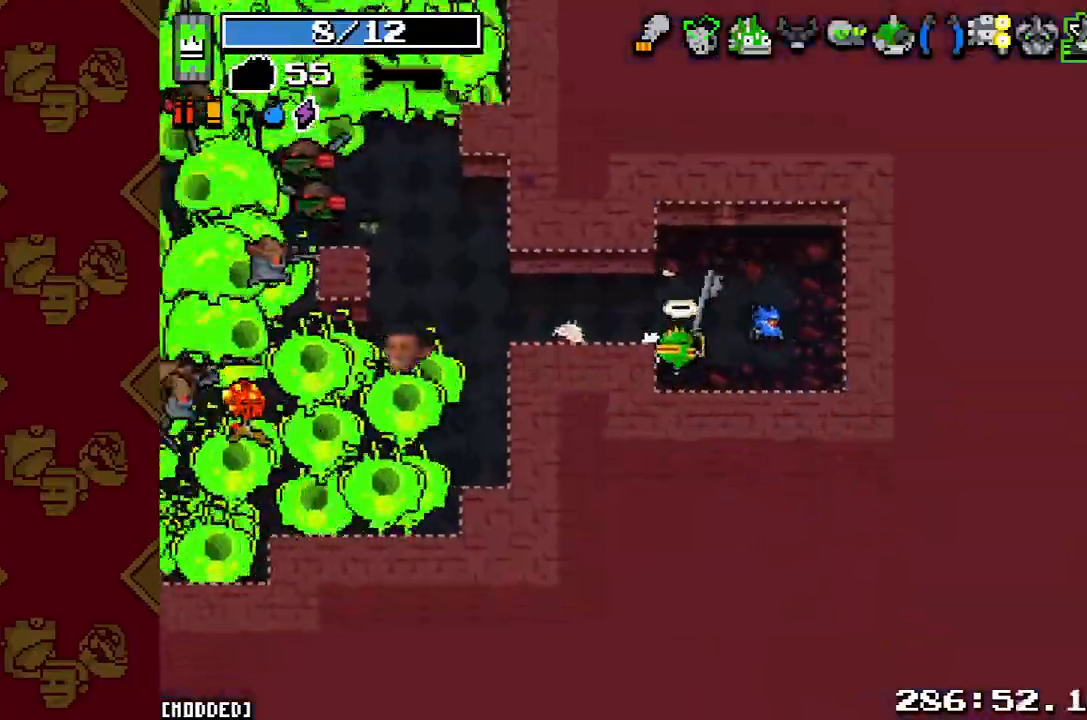
{"buttons": [], "left_stick": "down", "button_events": [[67, "R2", "down"], [200, "L1", "down"], [200, "R2", "up"], [300, "L1", "up"], [333, "R2", "down"], [433, "R2", "up"]]}
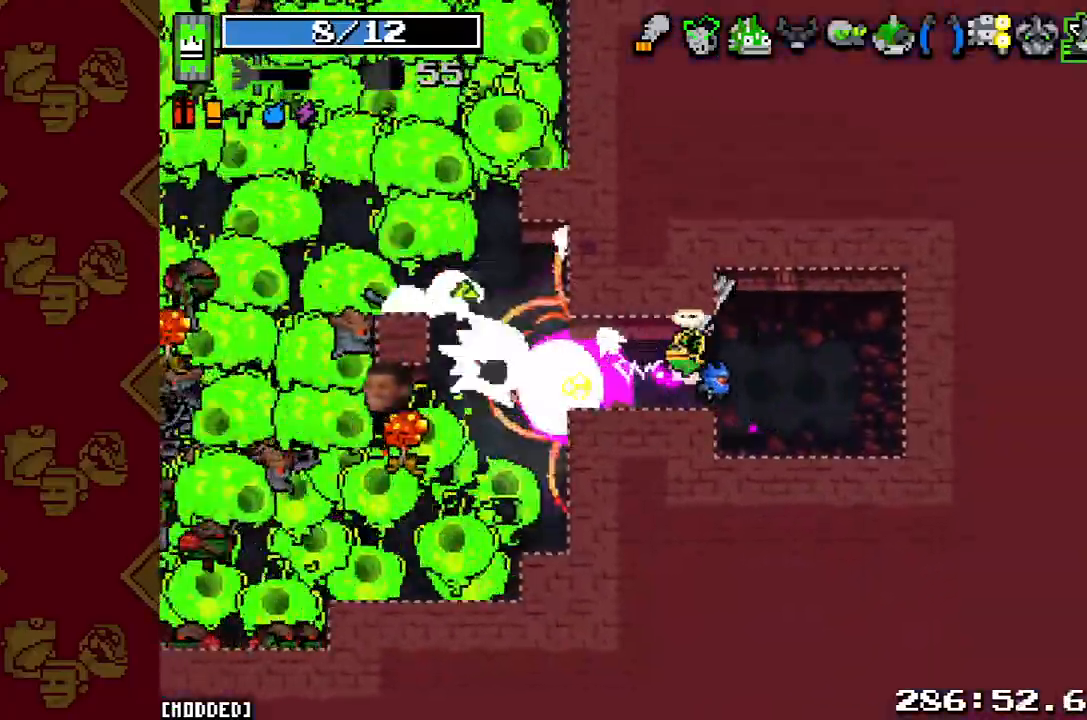
{"buttons": [], "left_stick": "right", "button_events": [[67, "R2", "down"], [167, "R2", "up"], [333, "R2", "down"], [433, "R2", "up"]]}
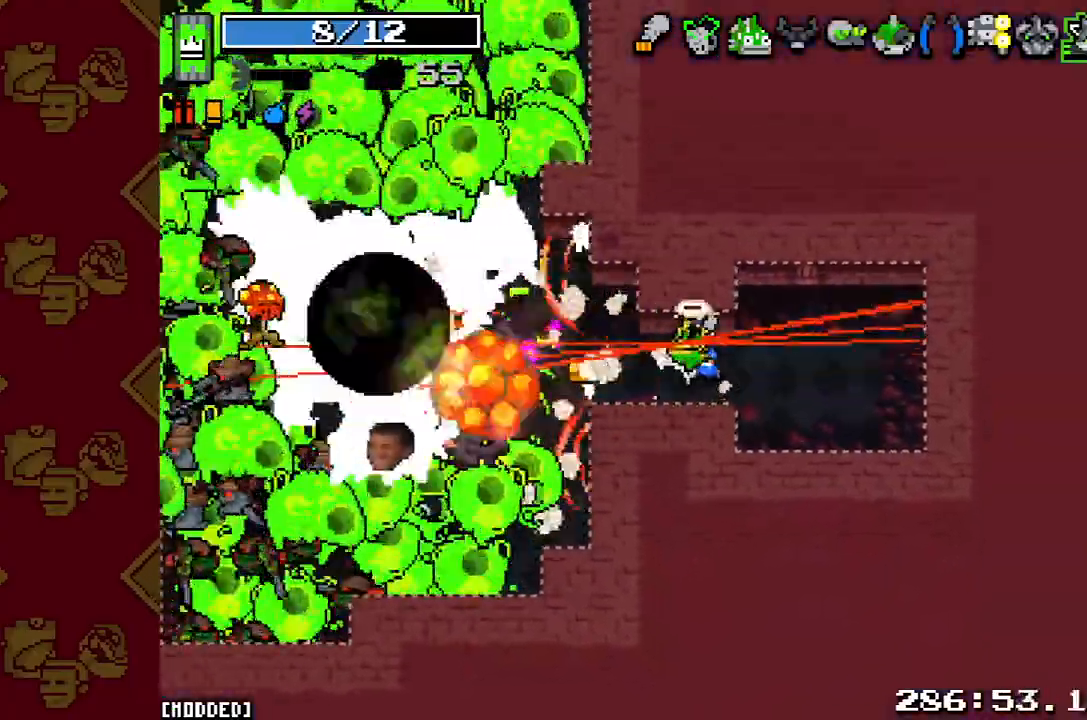
{"buttons": ["R2"], "left_stick": "up", "button_events": [[33, "R2", "down"], [100, "L1", "down"], [133, "R2", "up"], [233, "L1", "up"], [233, "R2", "down"], [300, "R2", "up"], [400, "R2", "down"]]}
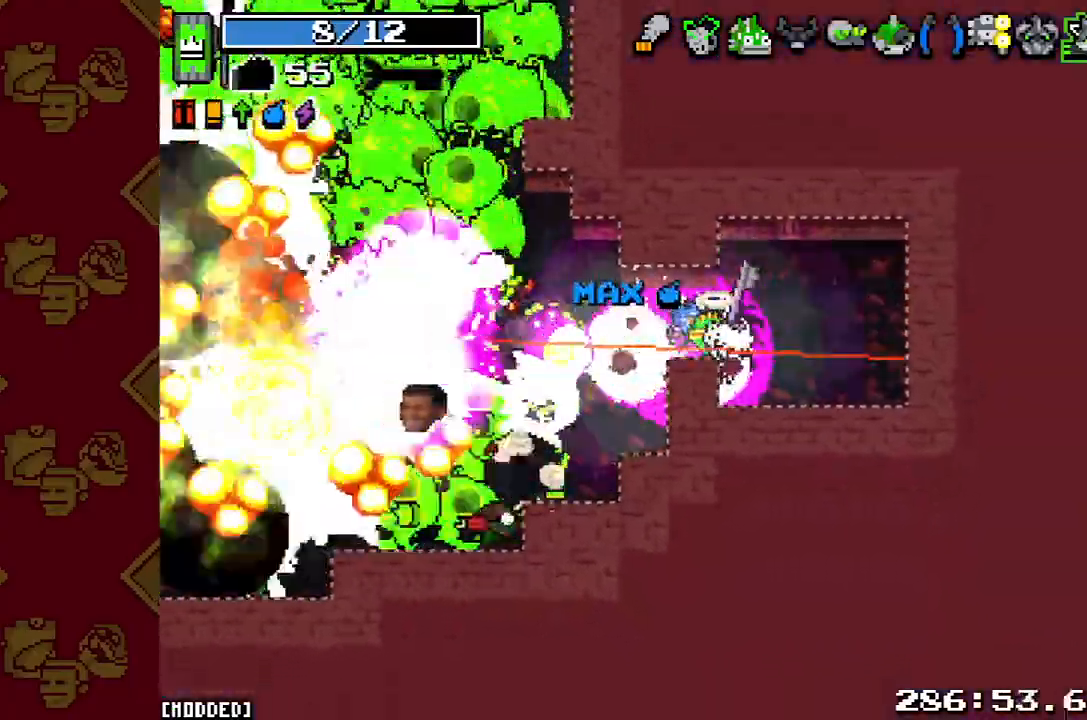
{"buttons": ["R2"], "left_stick": "down-left", "button_events": [[33, "R2", "up"], [100, "R2", "down"], [200, "R2", "up"], [300, "R2", "down"], [367, "R2", "up"], [467, "R2", "down"]]}
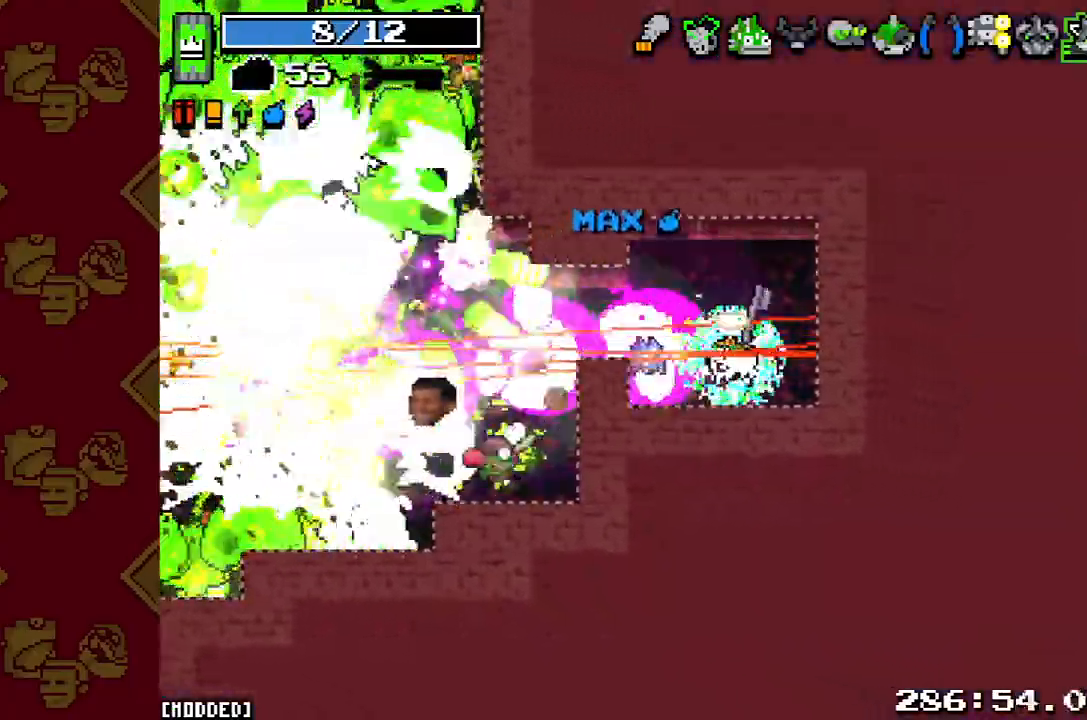
{"buttons": [], "left_stick": "left", "button_events": [[67, "R2", "up"], [133, "R2", "down"], [200, "R2", "up"], [267, "L1", "down"], [333, "R2", "down"], [367, "L1", "up"], [433, "R2", "up"]]}
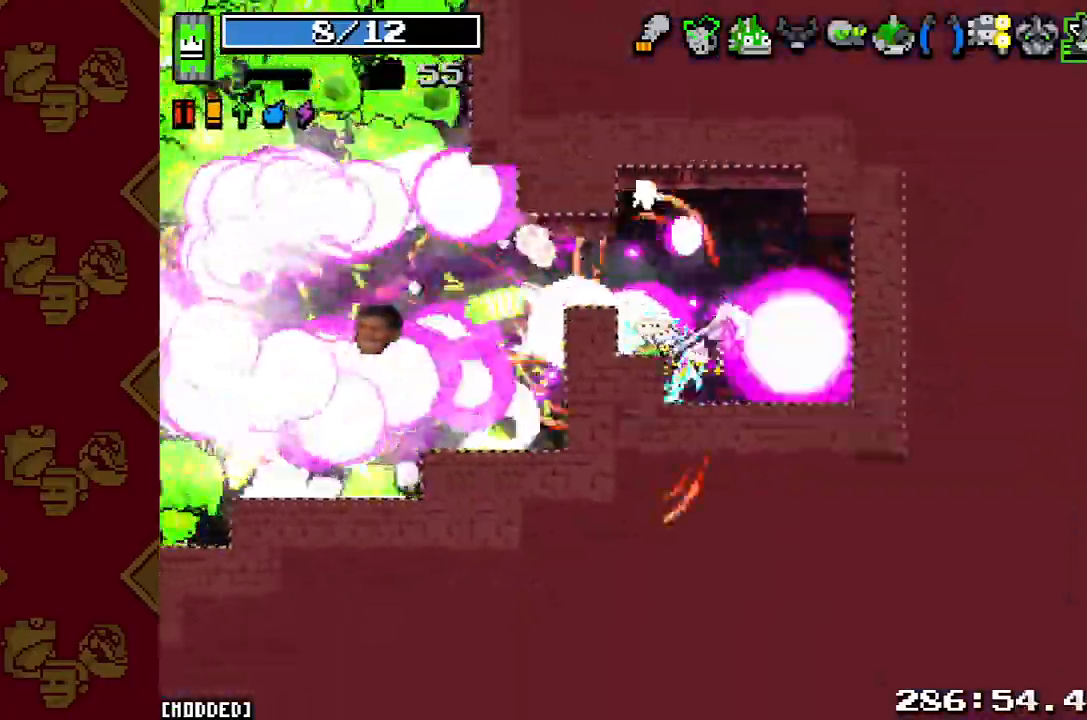
{"buttons": ["R2"], "left_stick": "down", "button_events": [[67, "R2", "down"], [167, "R2", "up"], [267, "R2", "down"], [333, "L1", "down"], [367, "R2", "up"], [433, "L1", "up"], [467, "R2", "down"]]}
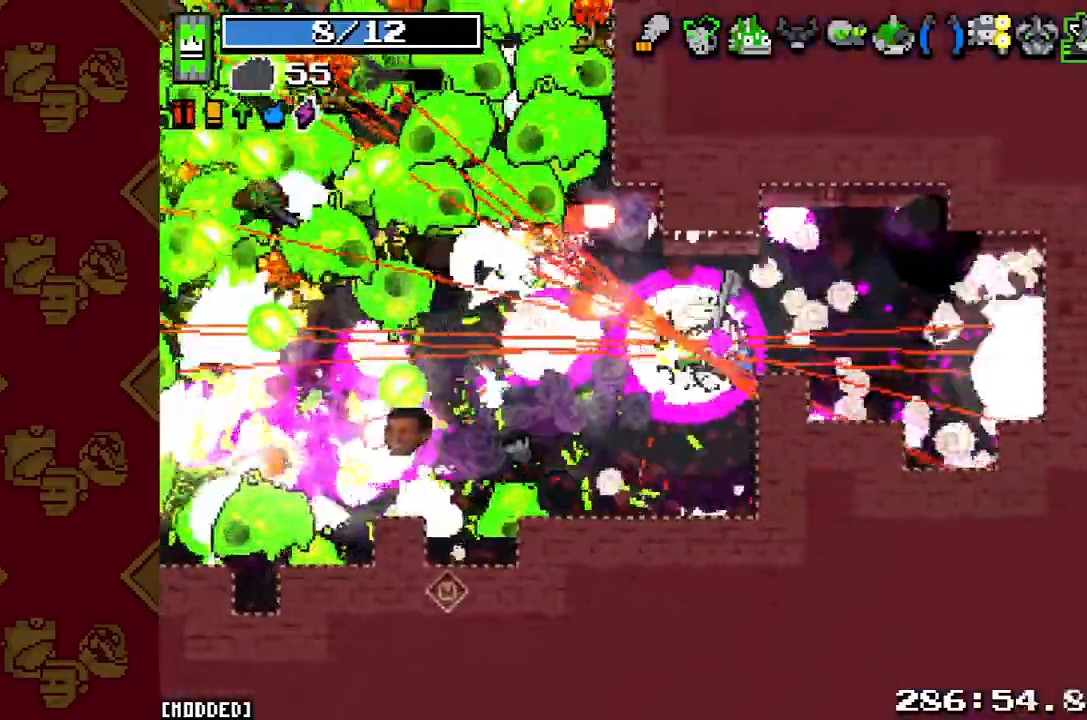
{"buttons": [], "left_stick": "down", "button_events": [[33, "R2", "up"], [133, "R2", "down"], [233, "R2", "up"], [333, "R2", "down"], [400, "R2", "up"]]}
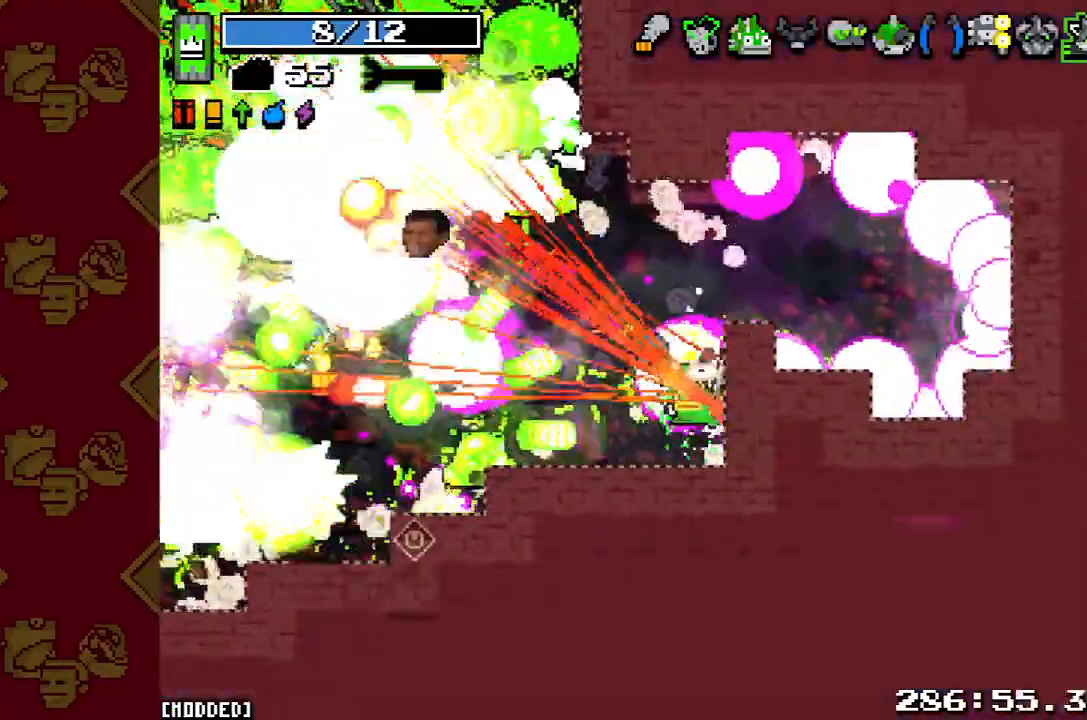
{"buttons": ["L1"], "left_stick": "left", "button_events": [[33, "R2", "down"], [100, "R2", "up"], [200, "R2", "down"], [300, "R2", "up"], [367, "R2", "down"], [467, "L1", "down"], [467, "R2", "up"]]}
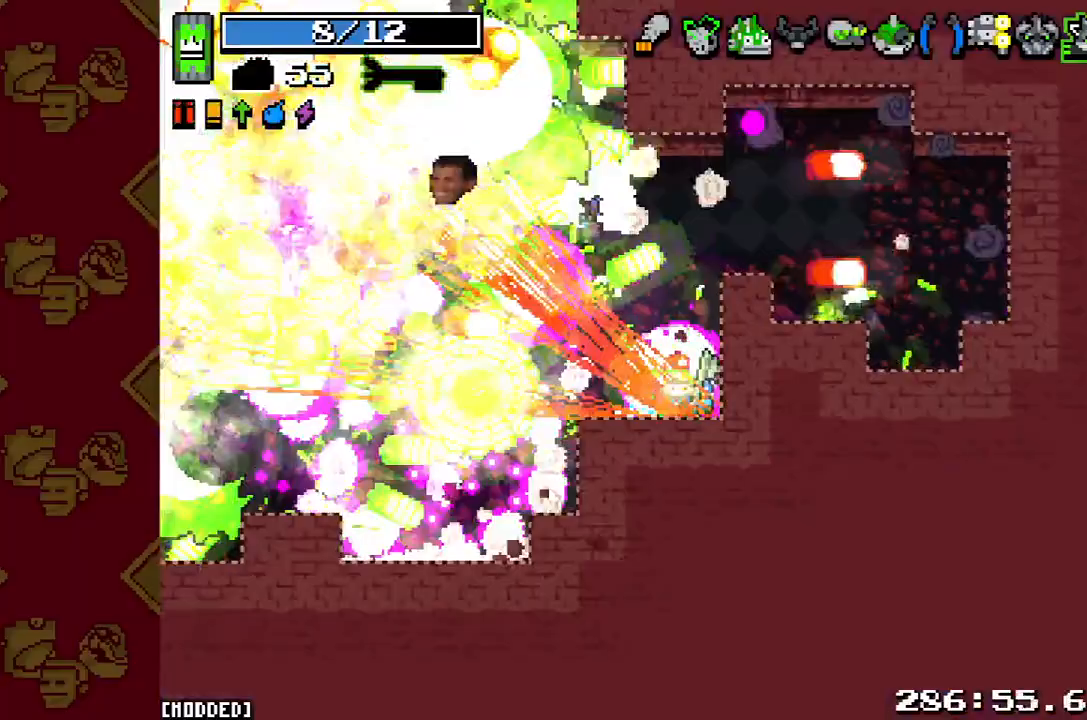
{"buttons": ["L1", "R2"], "left_stick": "down-left", "button_events": [[67, "R2", "down"], [100, "L1", "up"], [167, "R2", "up"], [267, "R2", "down"], [367, "R2", "up"], [433, "L1", "down"], [500, "R2", "down"]]}
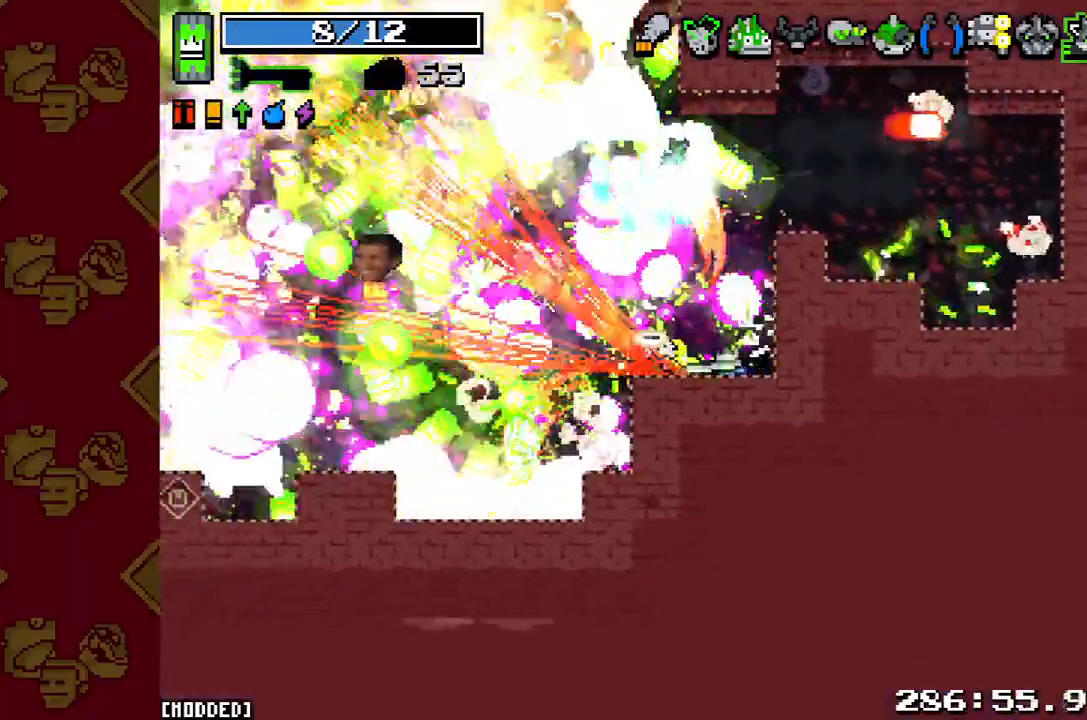
{"buttons": ["R2"], "left_stick": "down-left", "button_events": [[67, "L1", "up"], [100, "R2", "up"], [200, "R2", "down"], [333, "R2", "up"], [400, "R2", "down"]]}